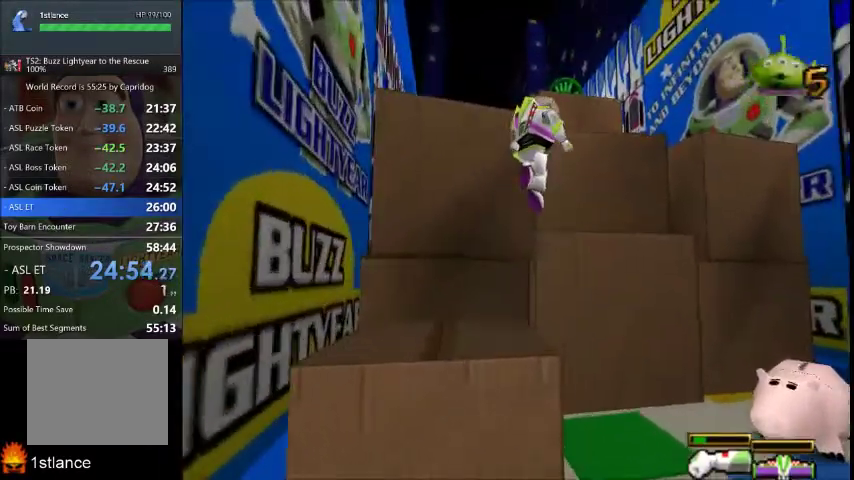
Gameplay with a controller (Xbox layout); each line is a JSON object with the inputs held at the frame after it. "events" lists button and stick changes between this image and that frame as [ms after this image, input, new state], when the widget could be followed in between. This overlay highlights the sticks when they move; stick clicks (L3 R3) are not distinguishable. Not read: A L3 R1 R3.
{"buttons": [], "left_stick": "up-left", "right_stick": "center", "events": [[100, "left_stick", "up"], [167, "left_stick", "up-left"]]}
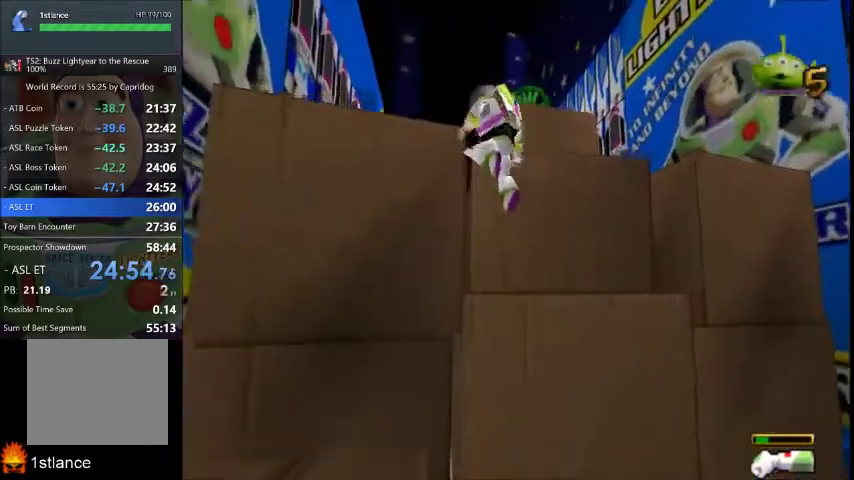
{"buttons": [], "left_stick": "up-left", "right_stick": "center", "events": []}
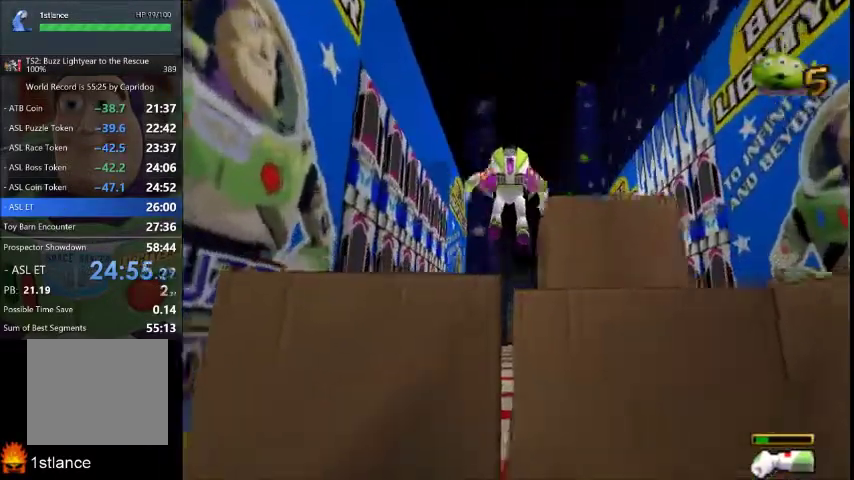
{"buttons": [], "left_stick": "up", "right_stick": "center", "events": [[100, "left_stick", "up"]]}
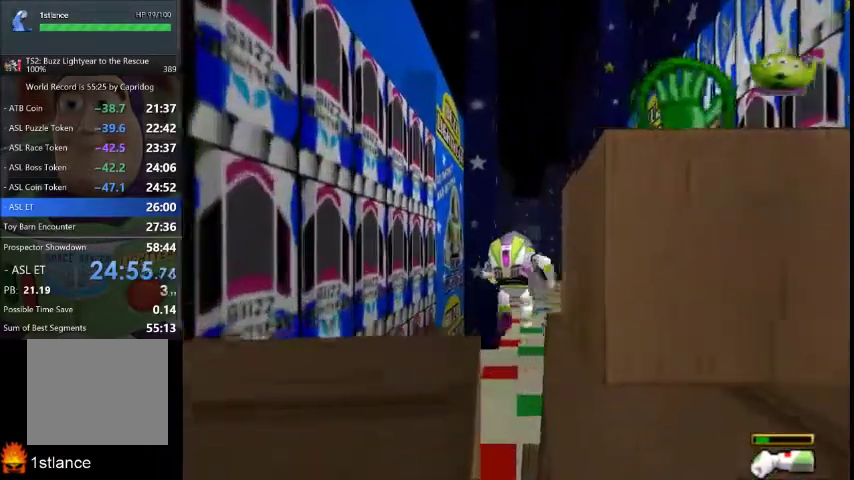
{"buttons": [], "left_stick": "up", "right_stick": "center", "events": []}
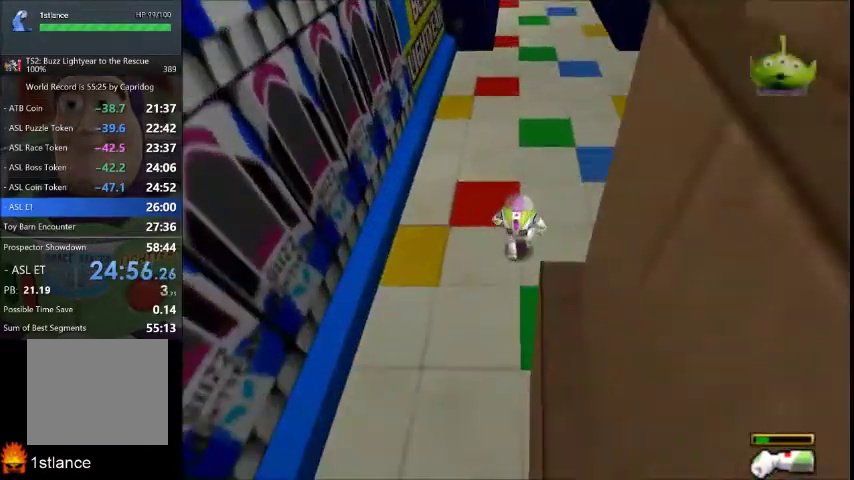
{"buttons": [], "left_stick": "up", "right_stick": "center", "events": []}
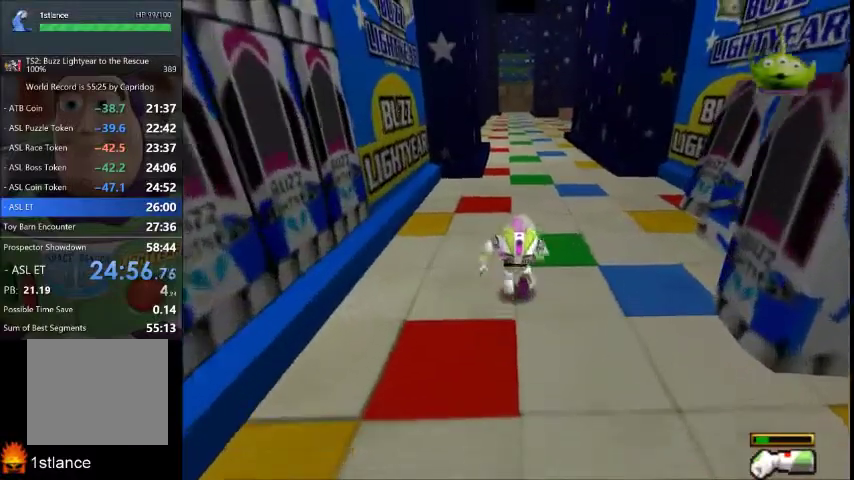
{"buttons": [], "left_stick": "up", "right_stick": "center", "events": []}
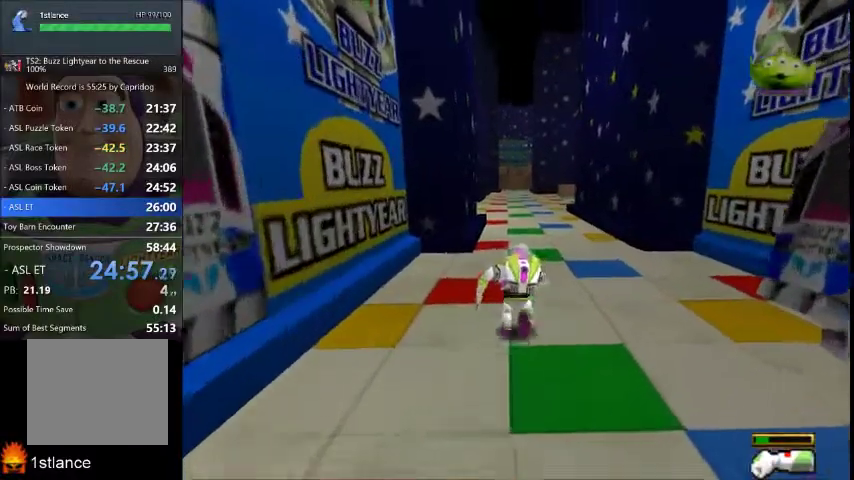
{"buttons": [], "left_stick": "up", "right_stick": "center", "events": []}
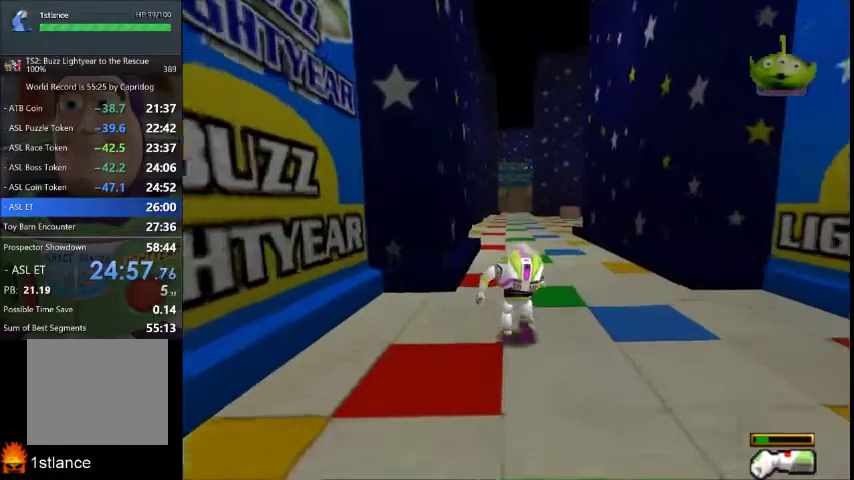
{"buttons": [], "left_stick": "up", "right_stick": "center", "events": []}
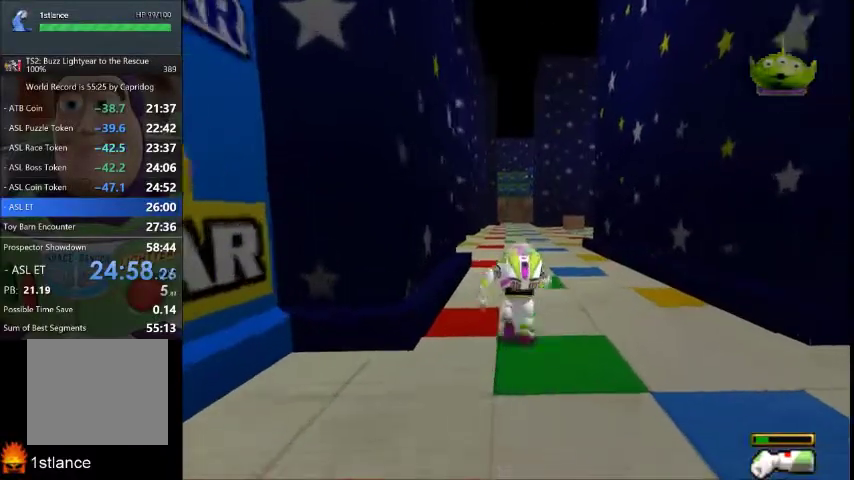
{"buttons": [], "left_stick": "up", "right_stick": "center", "events": []}
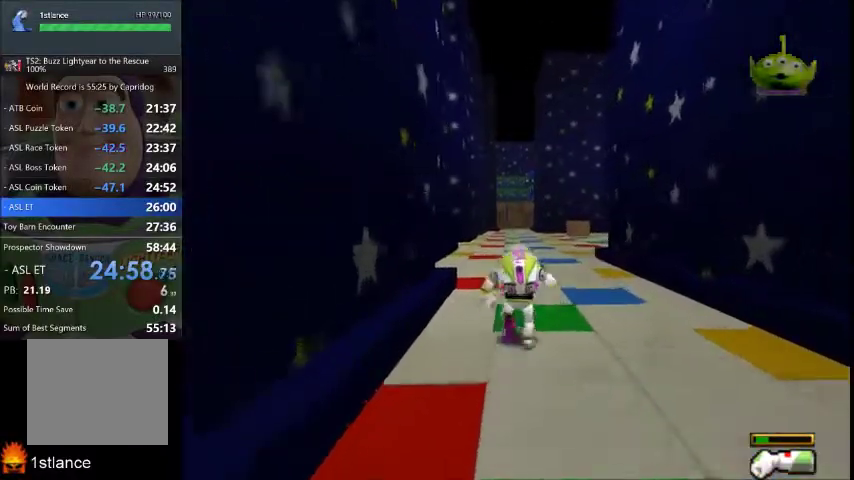
{"buttons": [], "left_stick": "up", "right_stick": "center", "events": []}
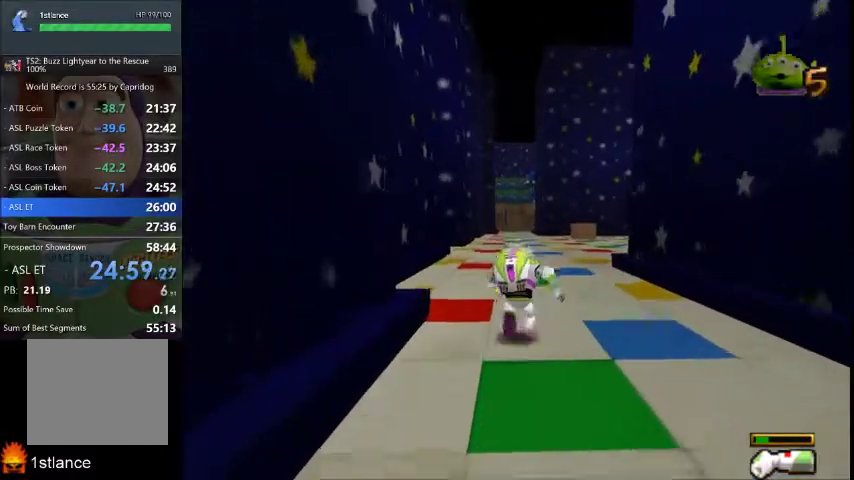
{"buttons": [], "left_stick": "up", "right_stick": "center", "events": []}
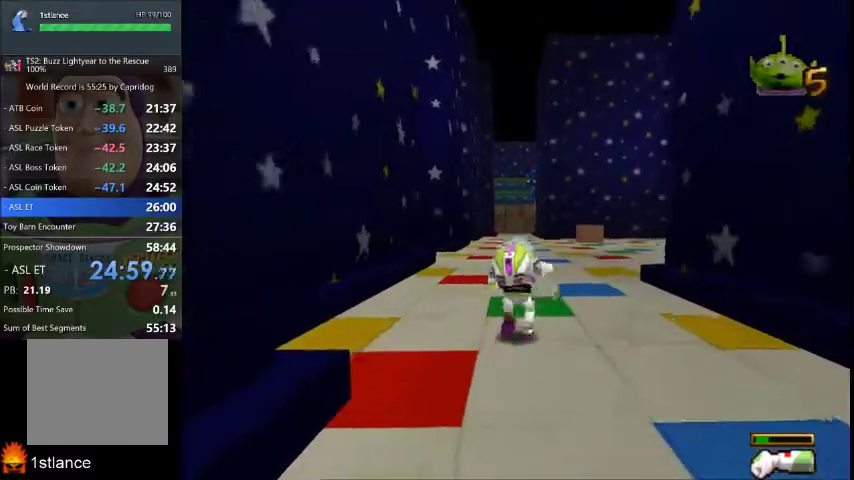
{"buttons": [], "left_stick": "up", "right_stick": "center", "events": []}
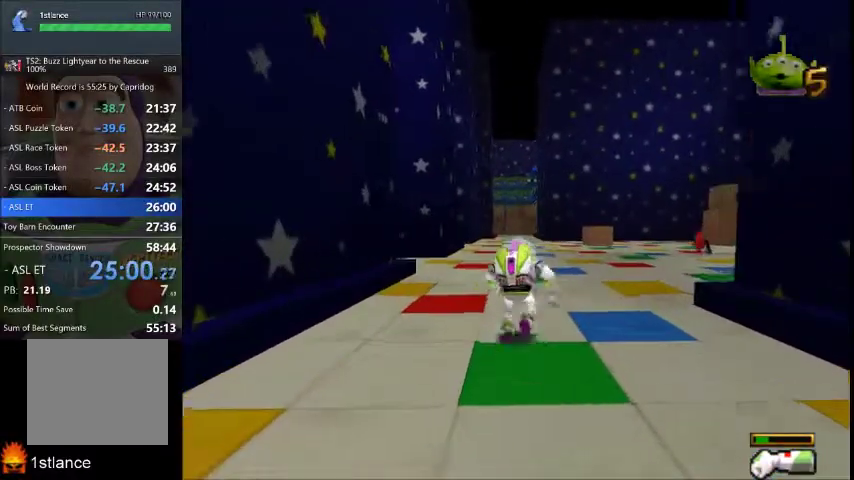
{"buttons": [], "left_stick": "up", "right_stick": "center", "events": []}
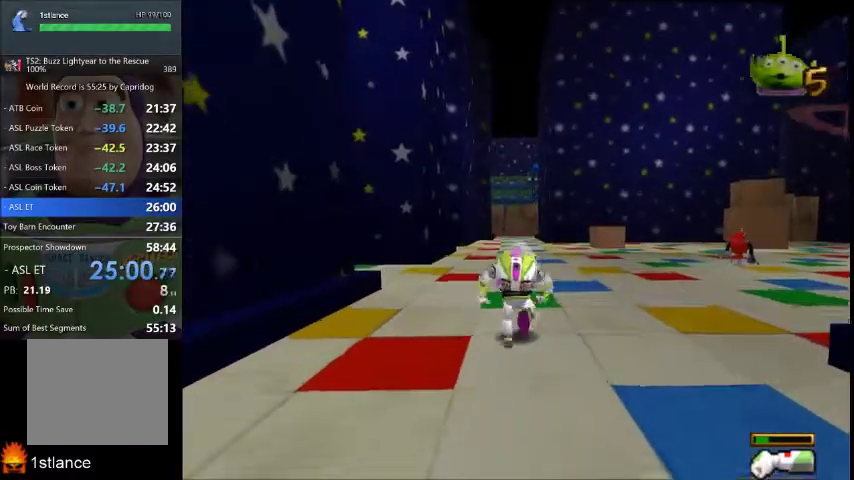
{"buttons": [], "left_stick": "up", "right_stick": "center", "events": []}
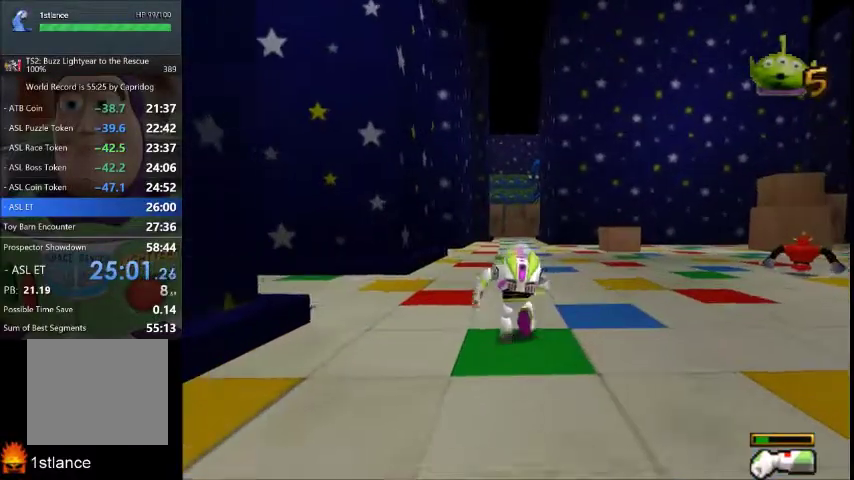
{"buttons": [], "left_stick": "up", "right_stick": "center", "events": []}
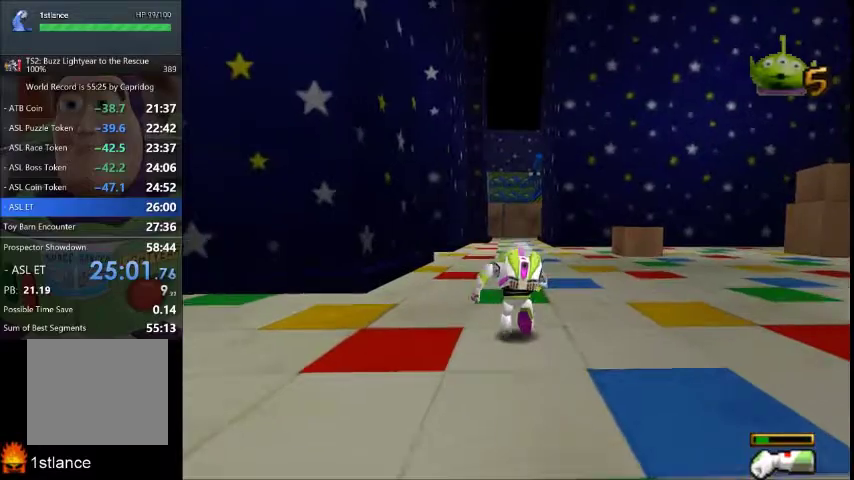
{"buttons": [], "left_stick": "up", "right_stick": "center", "events": []}
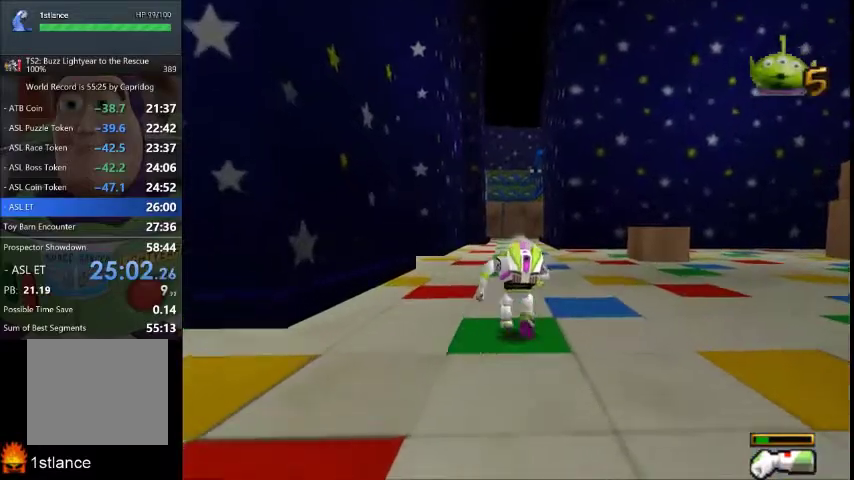
{"buttons": ["X"], "left_stick": "up", "right_stick": "center", "events": [[500, "X", "down"]]}
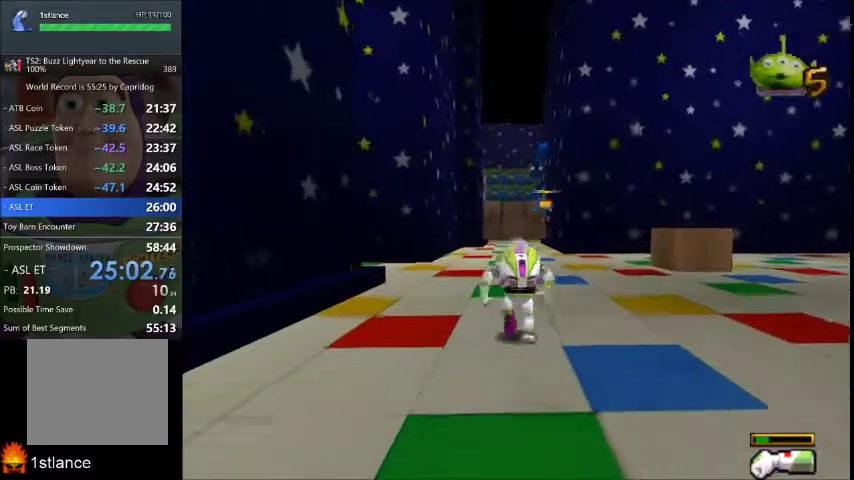
{"buttons": [], "left_stick": "up", "right_stick": "center", "events": [[134, "X", "up"]]}
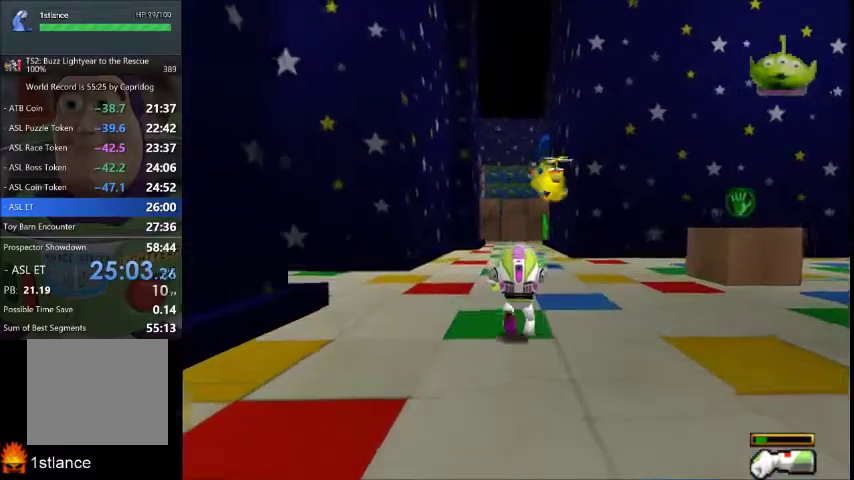
{"buttons": [], "left_stick": "up", "right_stick": "center", "events": []}
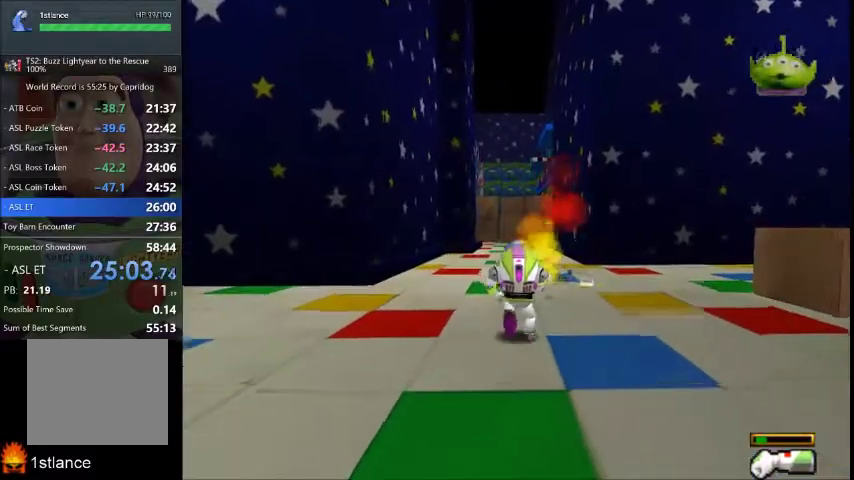
{"buttons": ["X"], "left_stick": "up", "right_stick": "center", "events": [[501, "X", "down"]]}
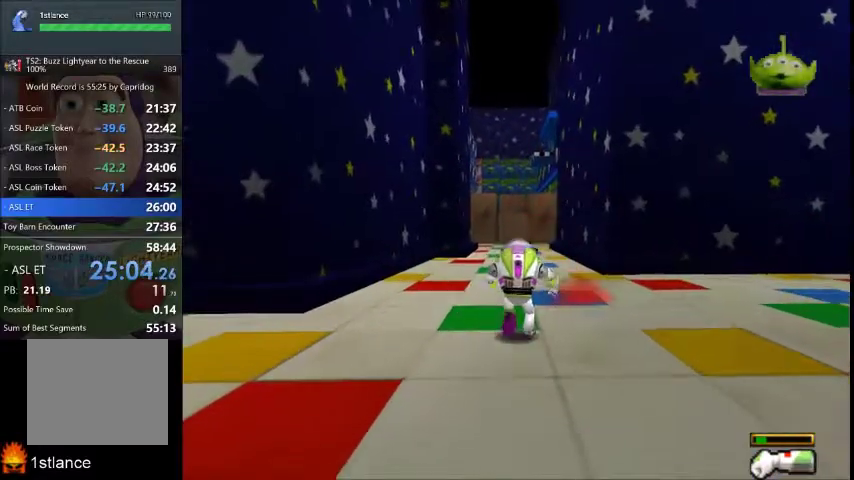
{"buttons": [], "left_stick": "up", "right_stick": "center", "events": [[67, "X", "up"]]}
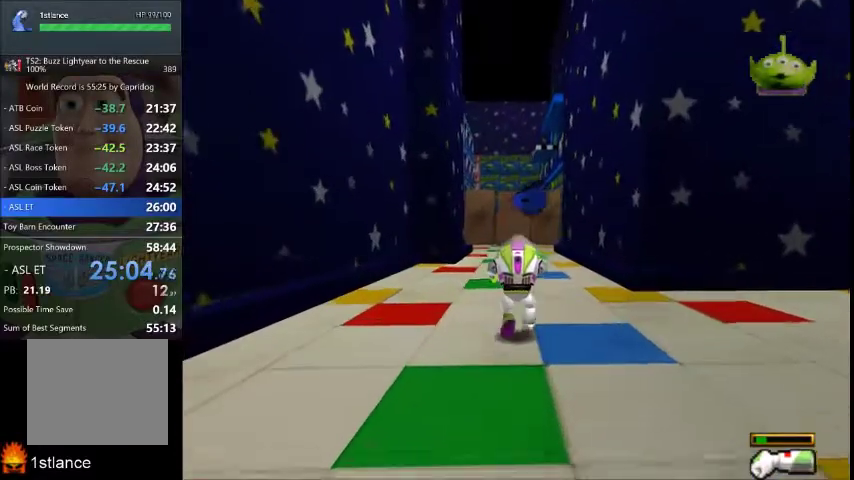
{"buttons": [], "left_stick": "up", "right_stick": "center", "events": []}
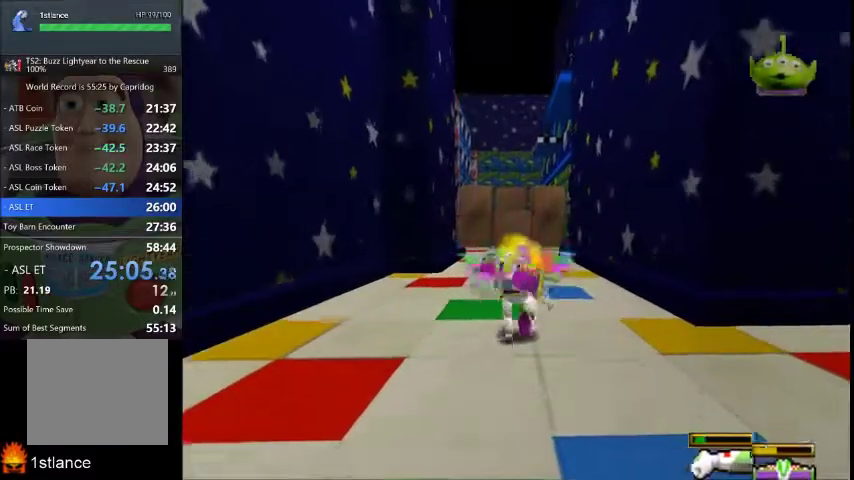
{"buttons": [], "left_stick": "up", "right_stick": "center", "events": []}
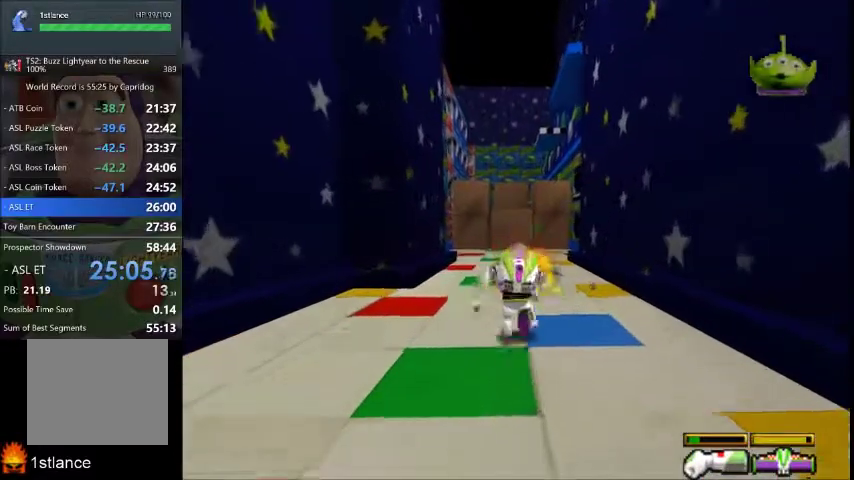
{"buttons": [], "left_stick": "up", "right_stick": "center", "events": []}
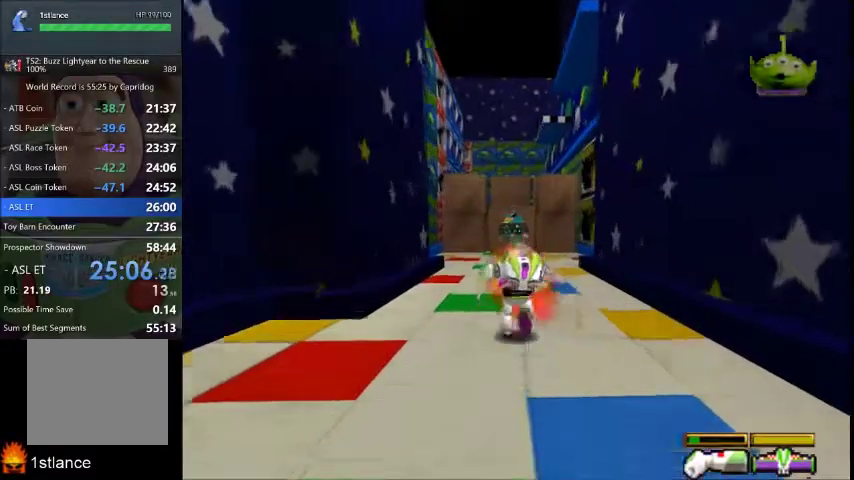
{"buttons": [], "left_stick": "up", "right_stick": "center", "events": []}
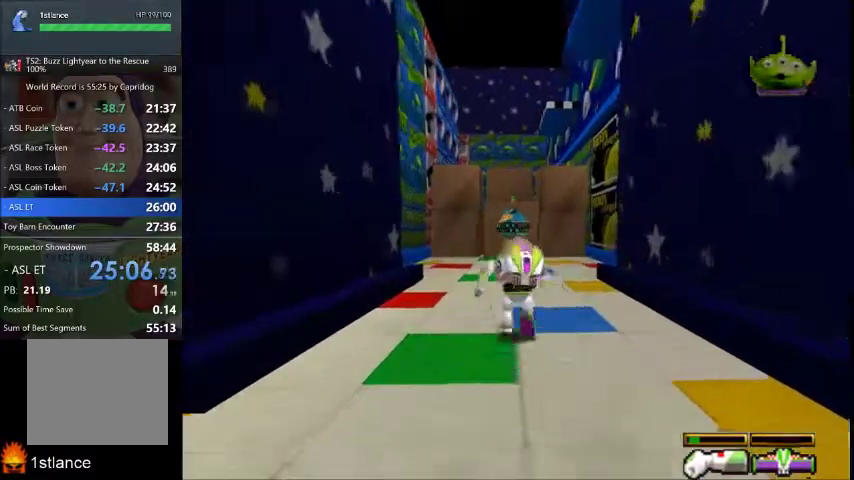
{"buttons": [], "left_stick": "up", "right_stick": "center", "events": []}